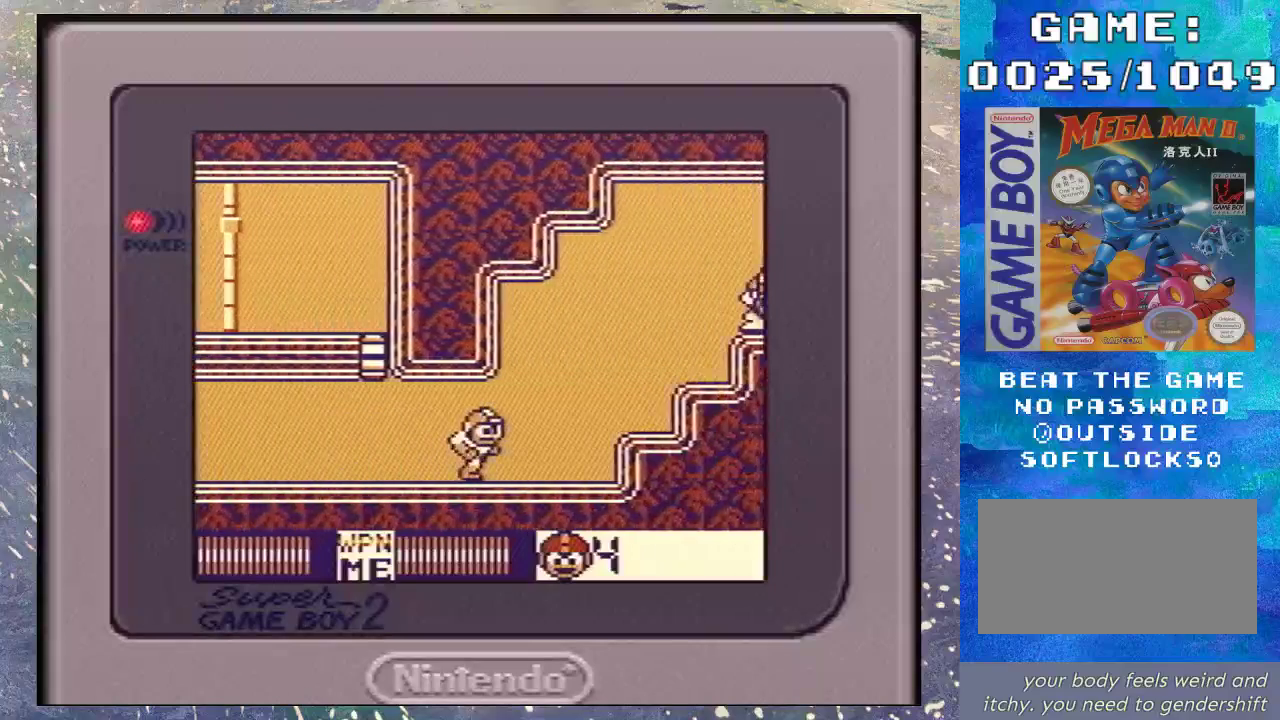
Gameplay with a controller (Nintendo layout); each line is a JSON object with the inputs held at the frame after it. "events" lists button and stick changes between this image and that frame as [ms after this image, input, new state], when the widget could be followed in between. Not read: L3 R3.
{"buttons": ["B", "DPAD_RIGHT"], "events": [[233, "B", "down"]]}
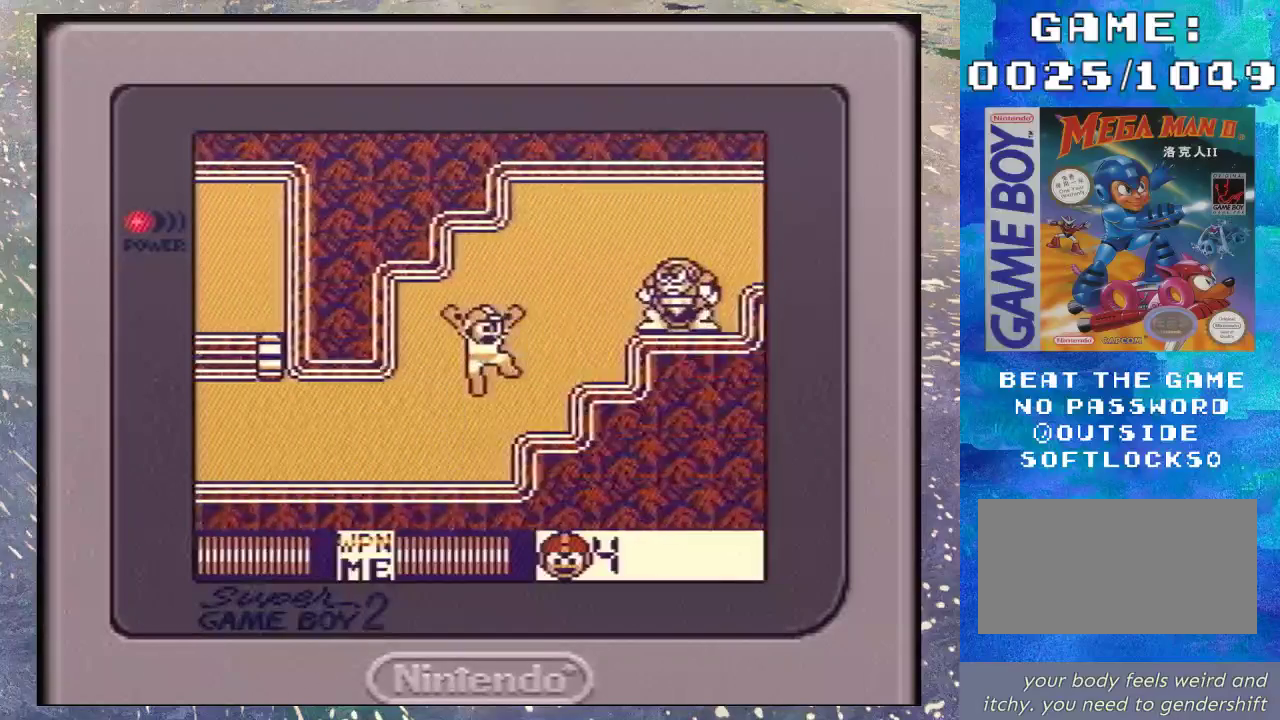
{"buttons": ["B"], "events": [[33, "Y", "down"], [133, "B", "up"], [367, "DPAD_RIGHT", "up"], [400, "Y", "up"], [467, "B", "down"]]}
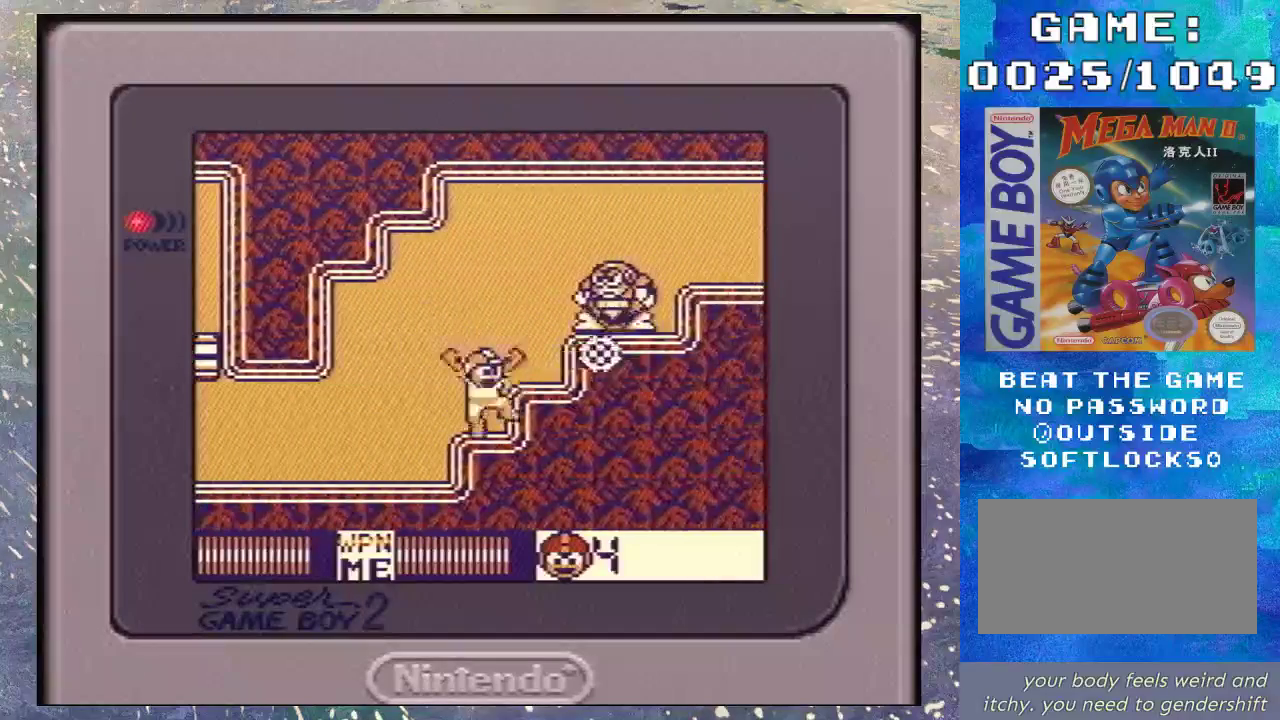
{"buttons": ["DPAD_RIGHT"], "events": [[167, "Y", "down"], [200, "B", "up"], [300, "Y", "up"], [333, "DPAD_RIGHT", "down"]]}
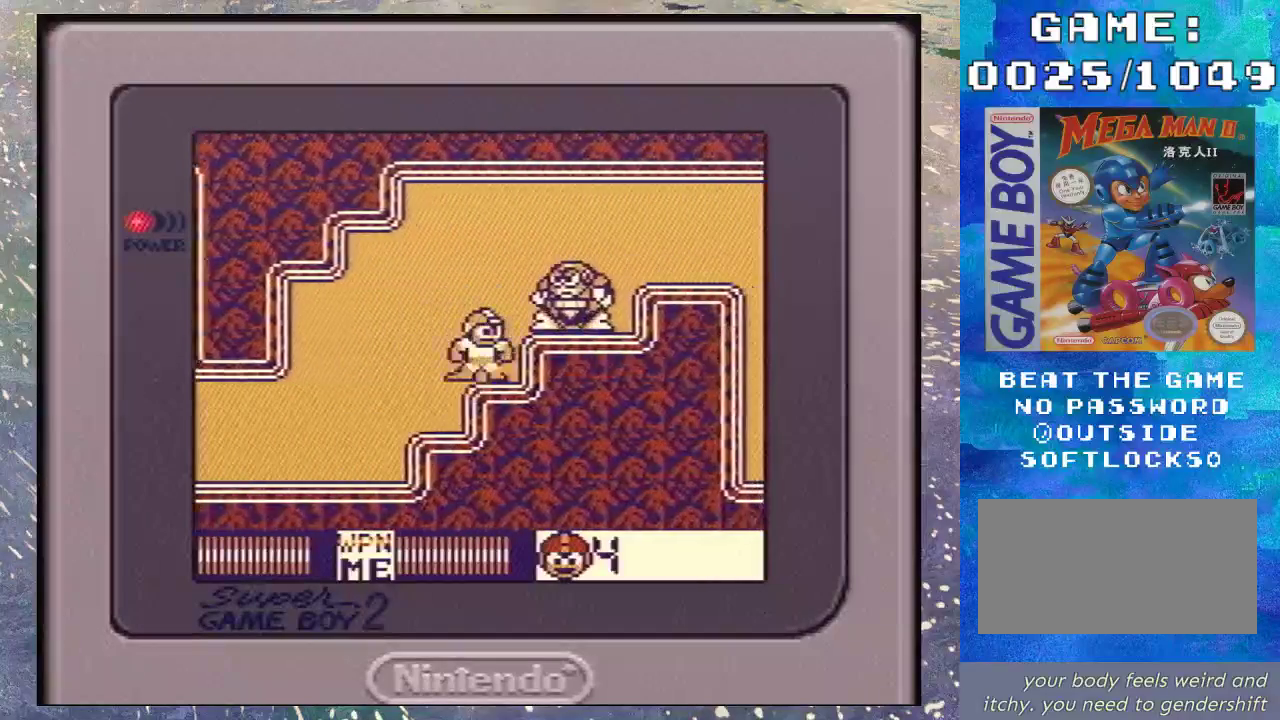
{"buttons": ["Y"], "events": [[67, "B", "down"], [267, "DPAD_RIGHT", "up"], [267, "Y", "down"], [300, "B", "up"], [367, "Y", "up"], [467, "Y", "down"]]}
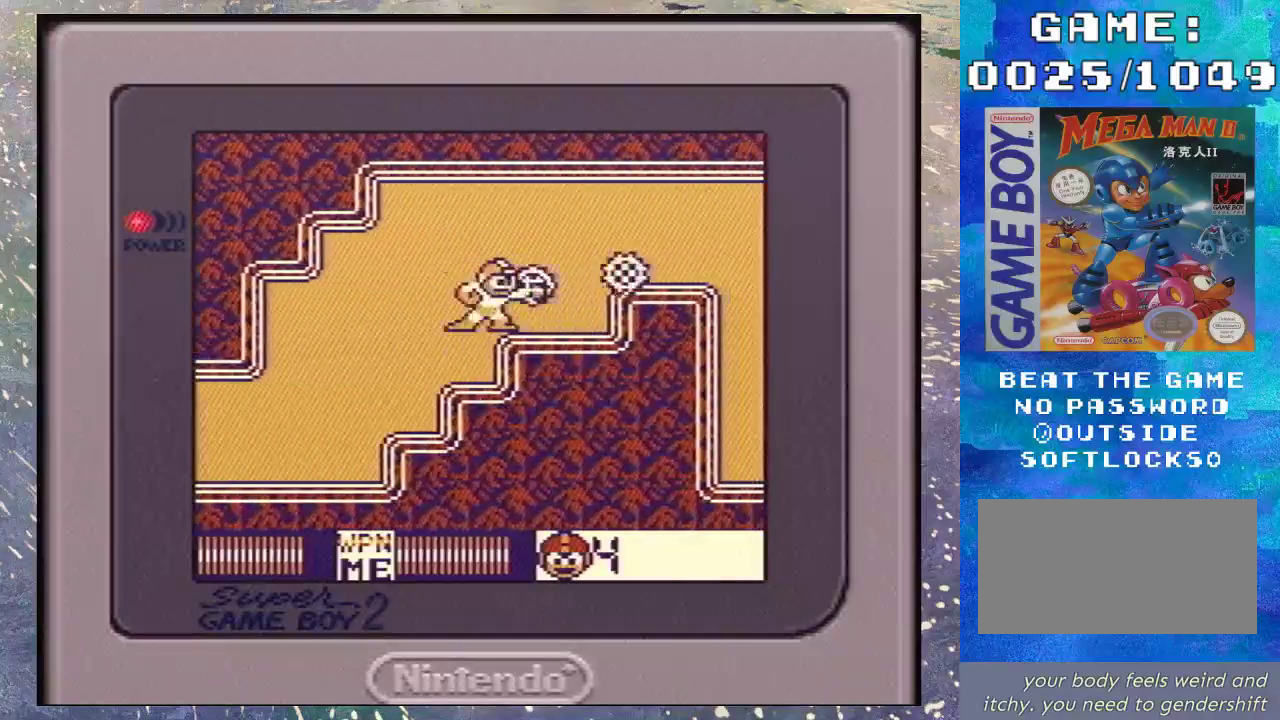
{"buttons": ["B", "DPAD_RIGHT"], "events": [[33, "Y", "up"], [133, "DPAD_RIGHT", "down"], [267, "B", "down"]]}
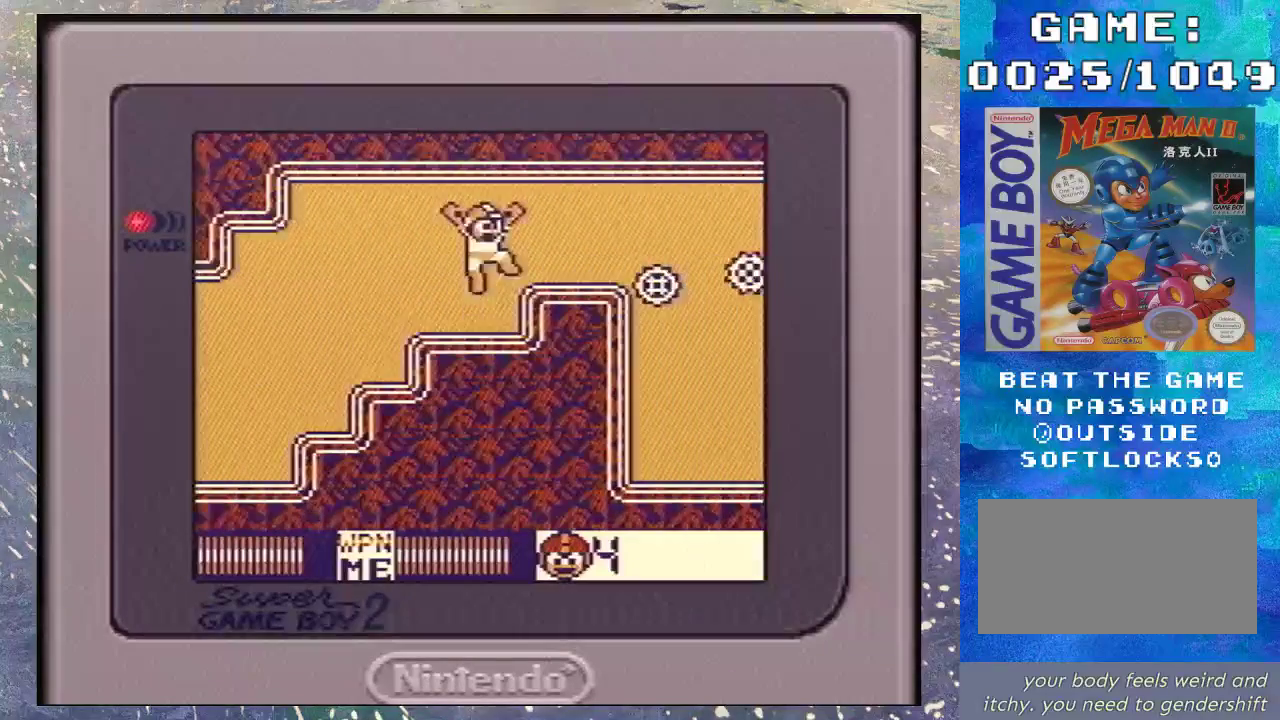
{"buttons": ["DPAD_RIGHT"], "events": [[100, "B", "up"], [233, "B", "down"], [367, "B", "up"]]}
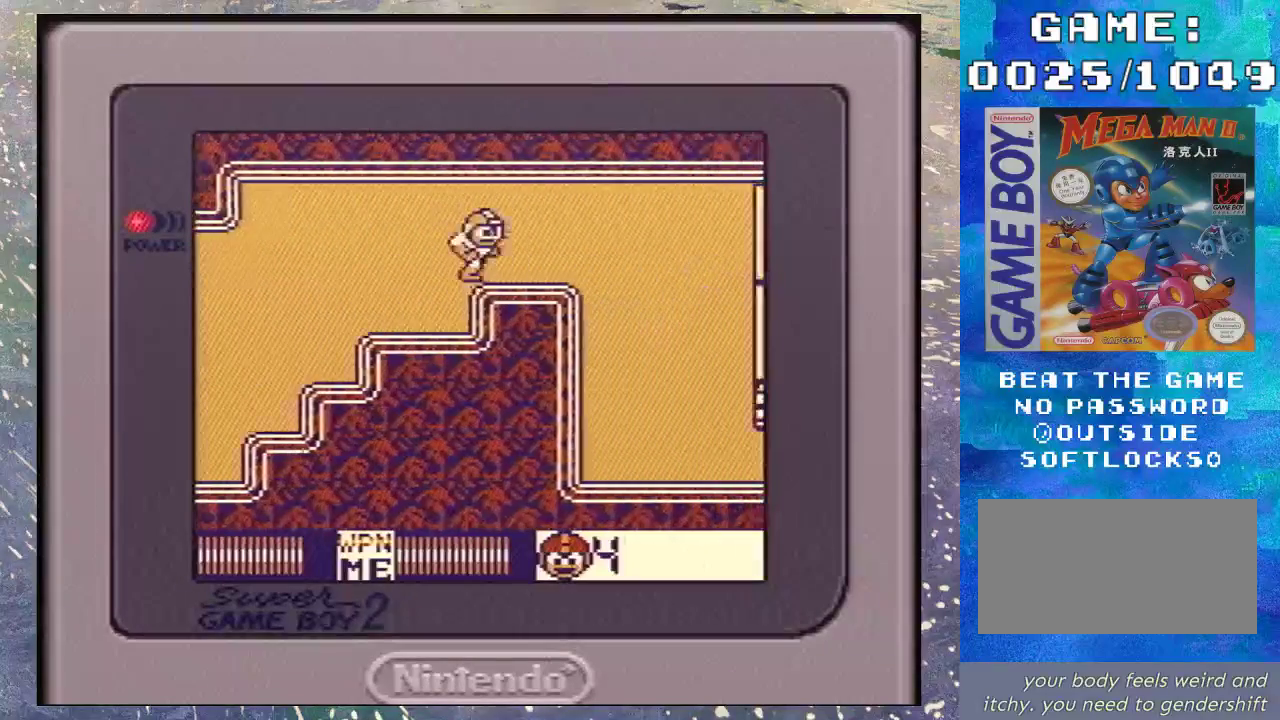
{"buttons": ["DPAD_RIGHT"], "events": [[233, "B", "down"], [233, "DPAD_DOWN", "down"], [333, "B", "up"], [500, "DPAD_DOWN", "up"]]}
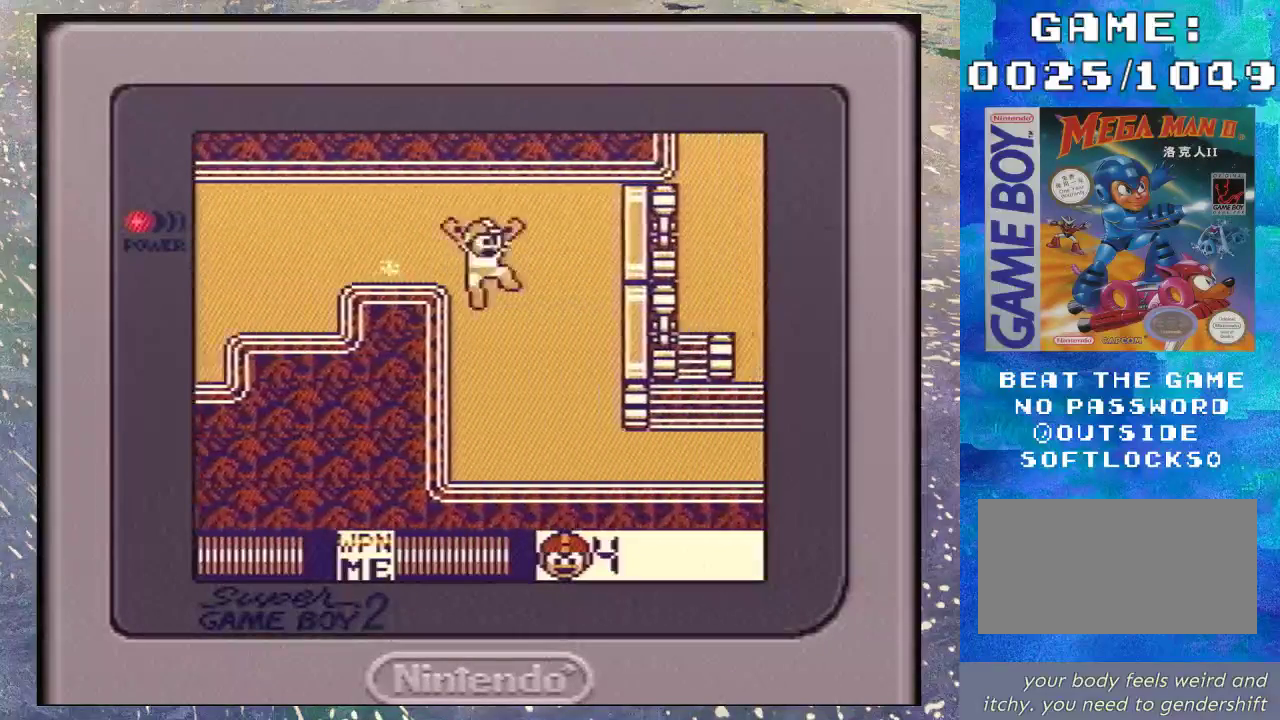
{"buttons": ["DPAD_RIGHT"], "events": []}
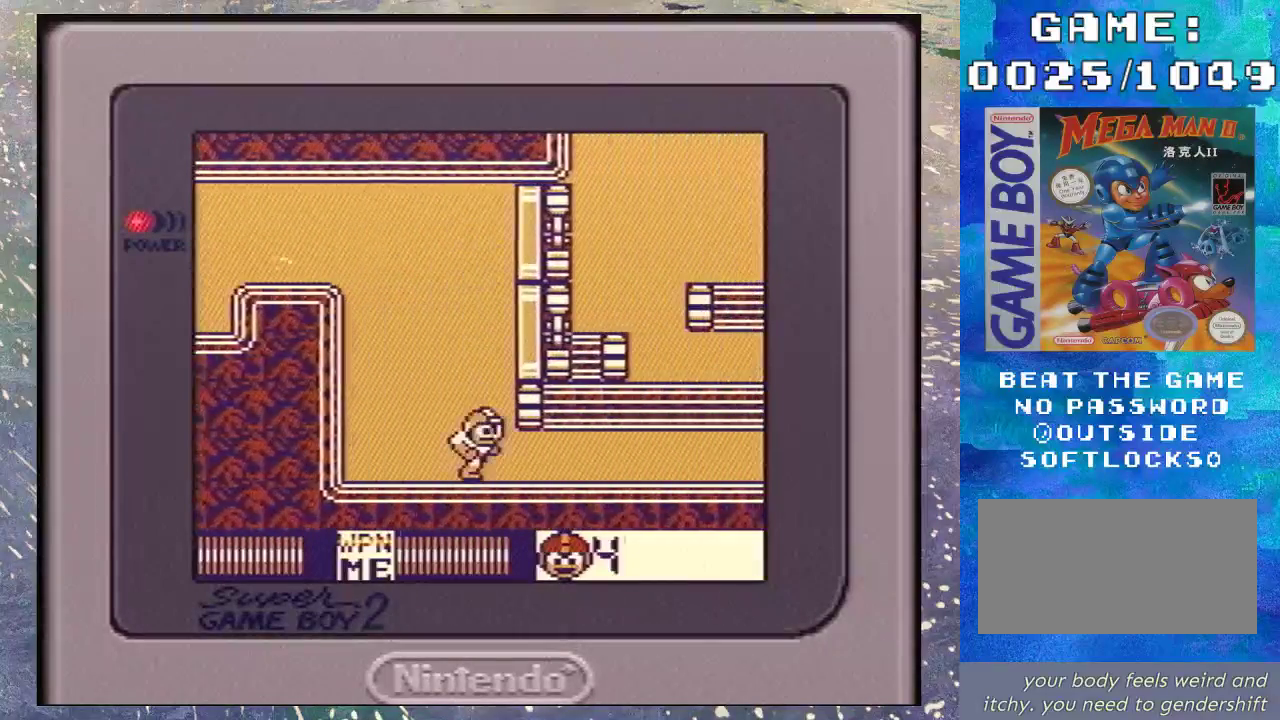
{"buttons": ["DPAD_UP", "DPAD_RIGHT"], "events": [[67, "DPAD_DOWN", "down"], [133, "B", "down"], [267, "B", "up"], [367, "DPAD_DOWN", "up"], [500, "DPAD_UP", "down"]]}
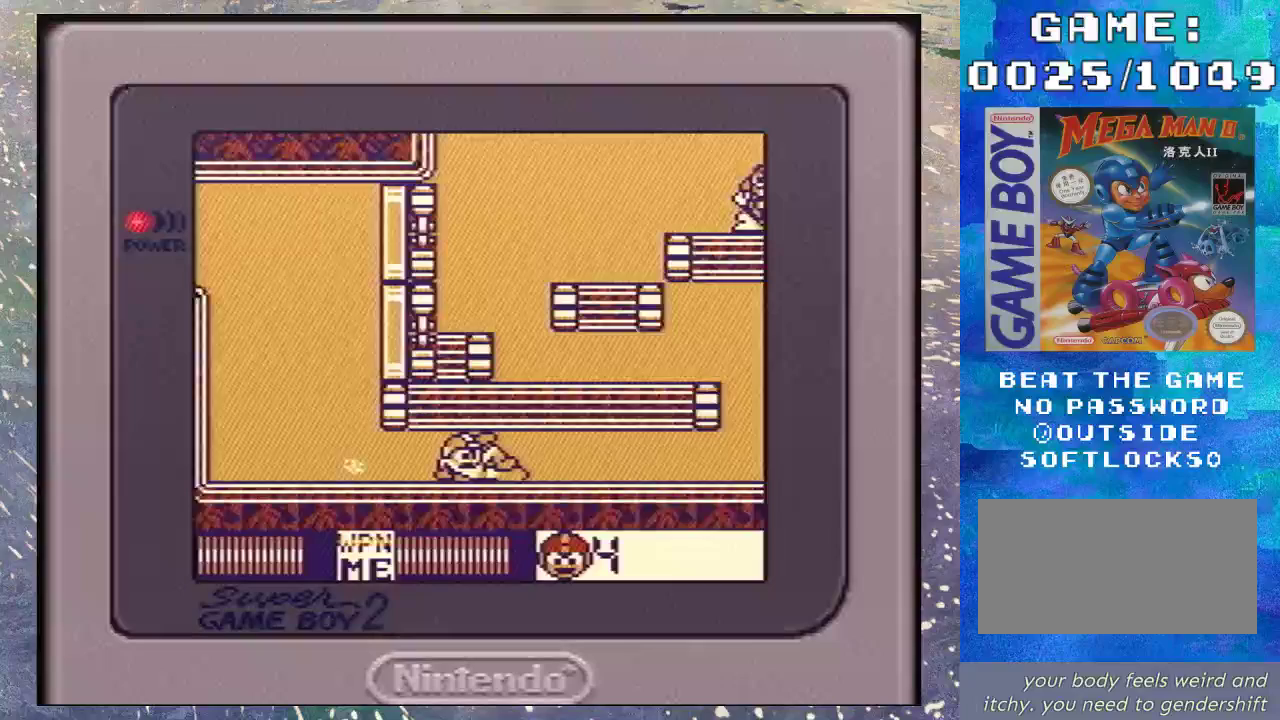
{"buttons": ["DPAD_UP", "DPAD_RIGHT"], "events": []}
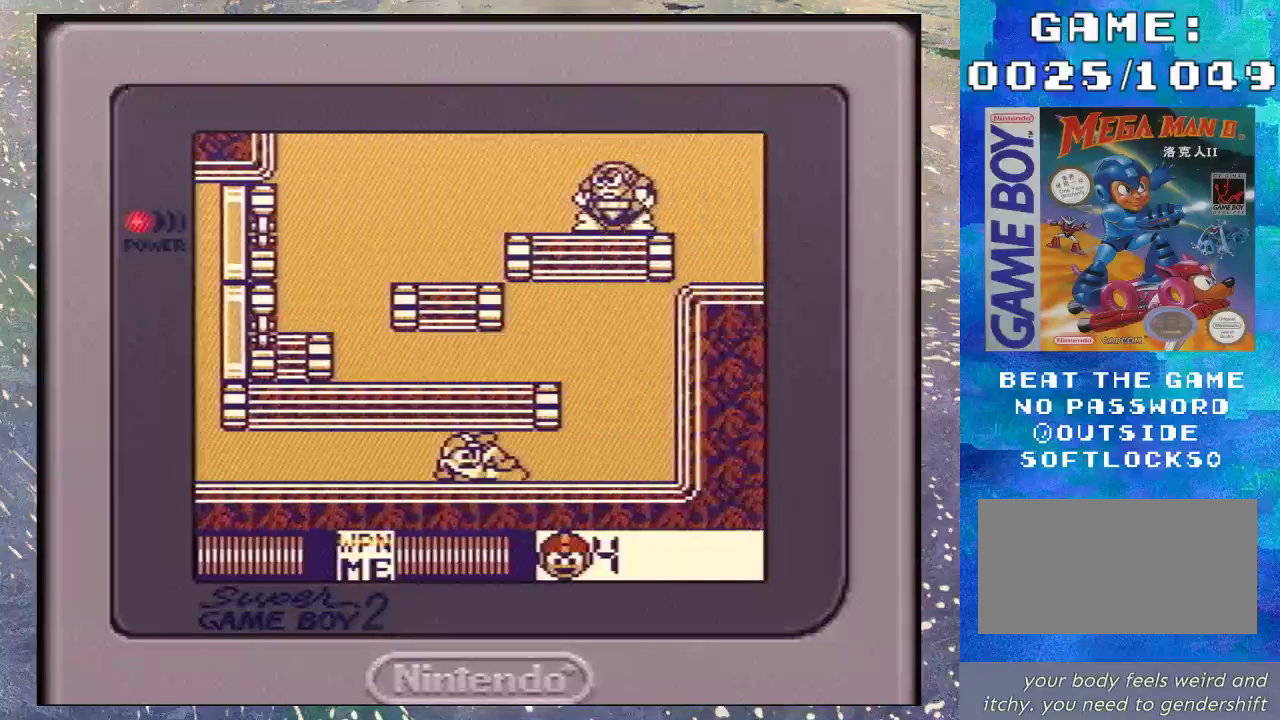
{"buttons": ["DPAD_UP"], "events": [[367, "DPAD_RIGHT", "up"], [433, "Y", "down"], [500, "Y", "up"]]}
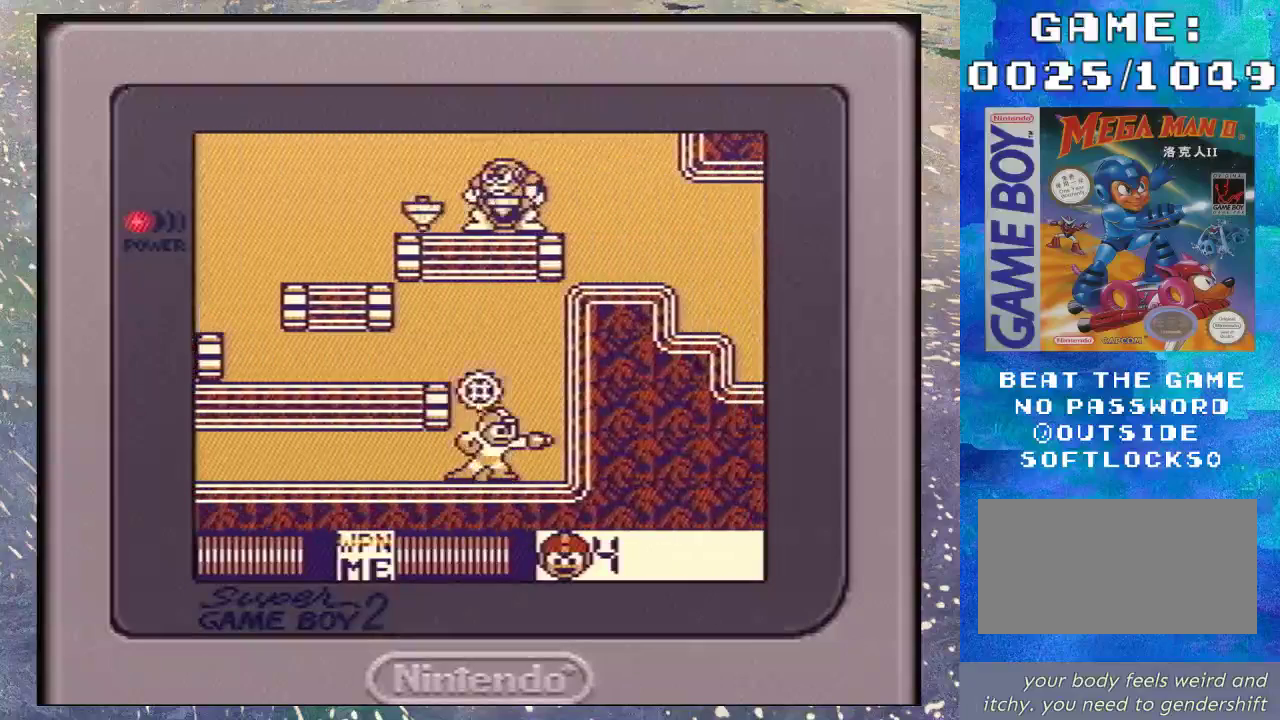
{"buttons": ["DPAD_UP"], "events": [[100, "Y", "down"], [167, "Y", "up"], [400, "Y", "down"], [500, "Y", "up"]]}
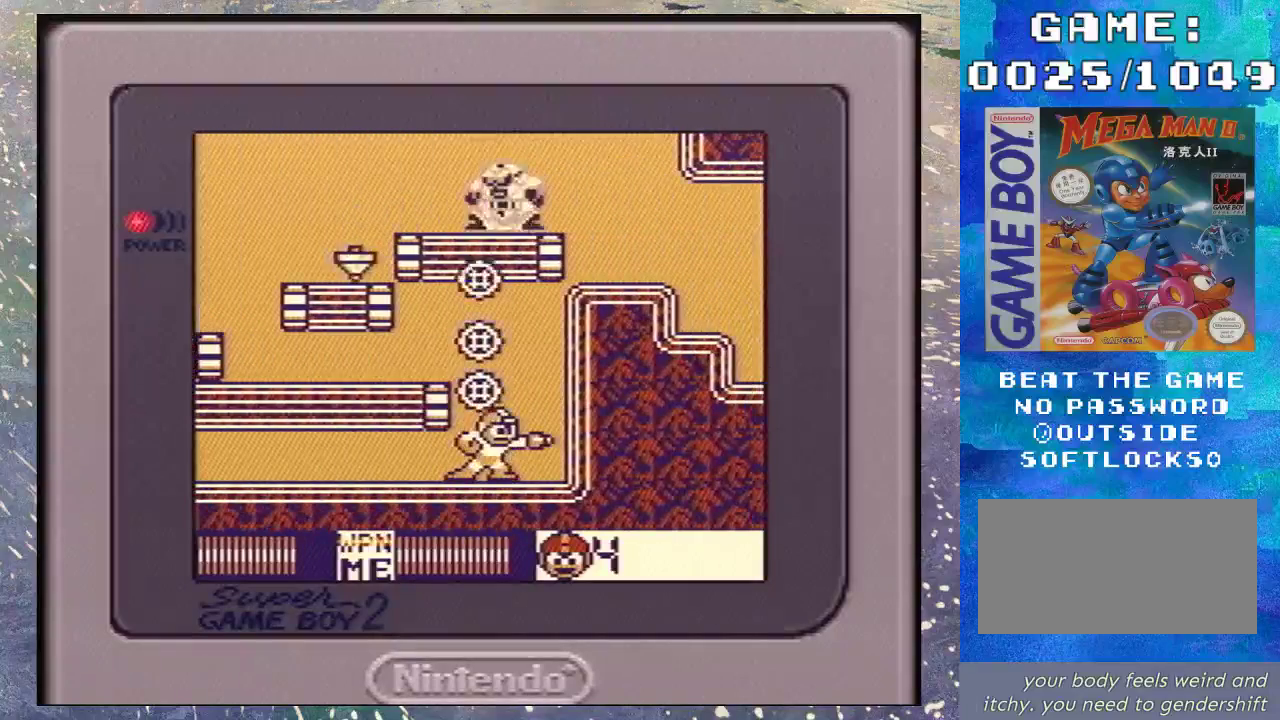
{"buttons": ["DPAD_LEFT"], "events": [[33, "DPAD_UP", "up"], [133, "DPAD_LEFT", "down"], [167, "B", "down"], [467, "B", "up"]]}
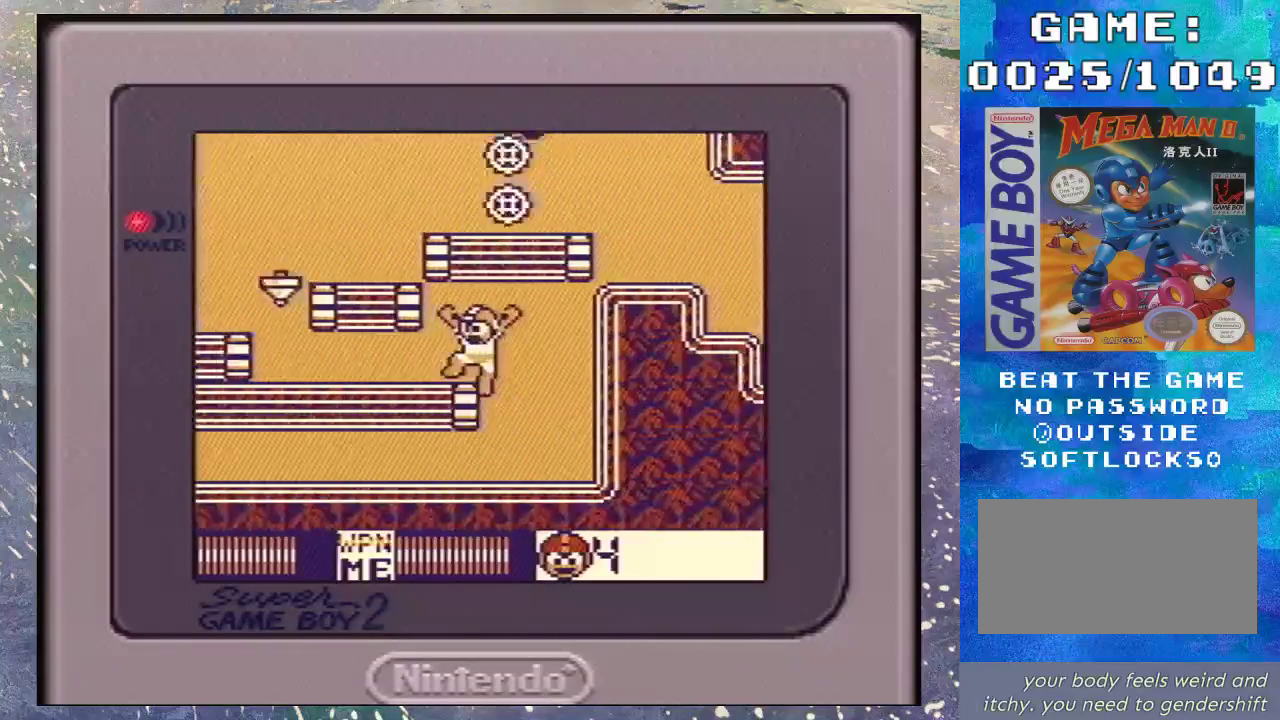
{"buttons": ["DPAD_LEFT"], "events": [[33, "DPAD_DOWN", "down"], [167, "Y", "down"], [267, "Y", "up"], [400, "DPAD_DOWN", "up"]]}
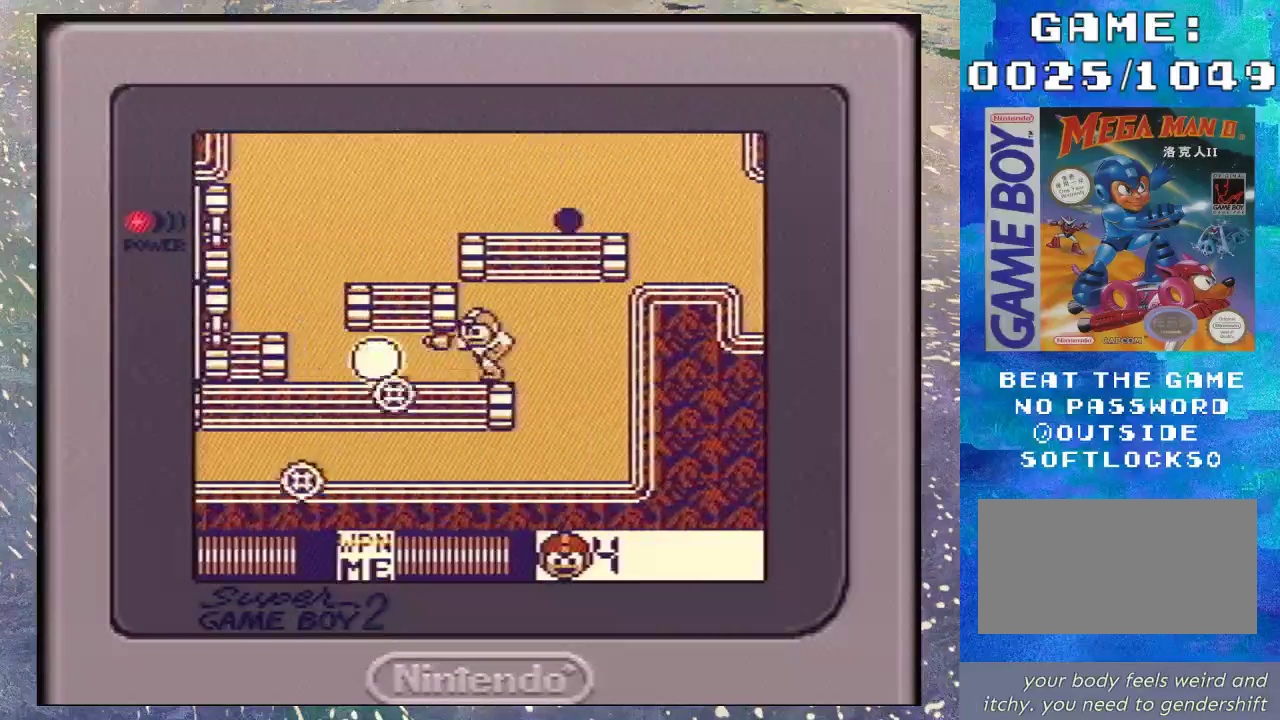
{"buttons": ["B", "DPAD_LEFT"], "events": [[167, "Y", "down"], [233, "Y", "up"], [400, "B", "down"]]}
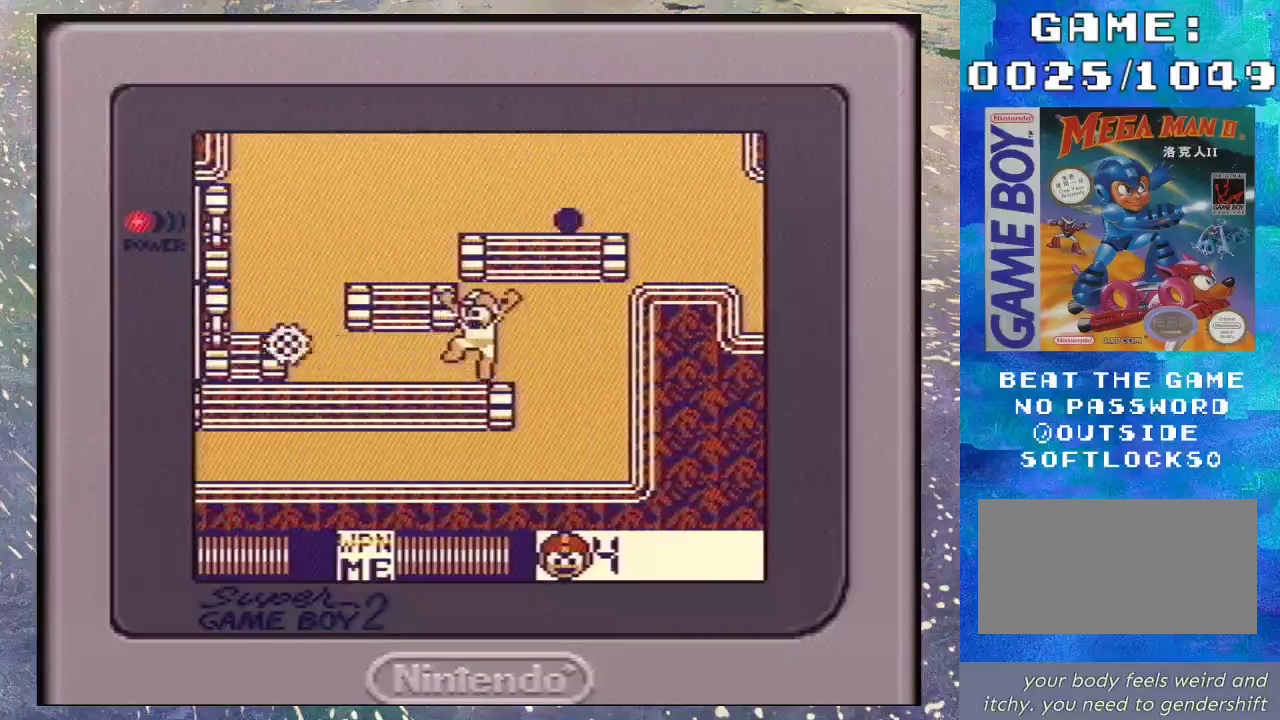
{"buttons": ["DPAD_LEFT"], "events": [[67, "B", "up"], [67, "DPAD_DOWN", "down"], [167, "B", "down"], [300, "B", "up"], [367, "B", "down"], [467, "B", "up"], [500, "DPAD_DOWN", "up"]]}
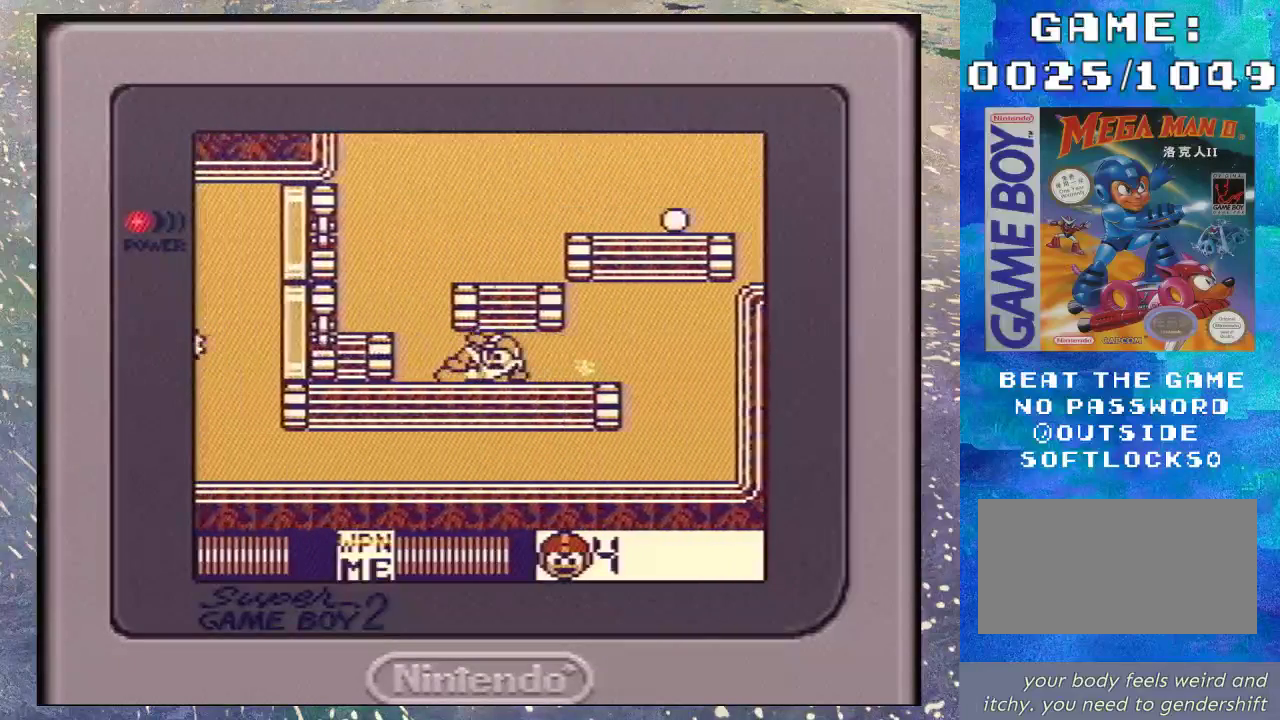
{"buttons": ["B", "DPAD_RIGHT"], "events": [[267, "DPAD_LEFT", "up"], [300, "B", "down"], [433, "DPAD_RIGHT", "down"]]}
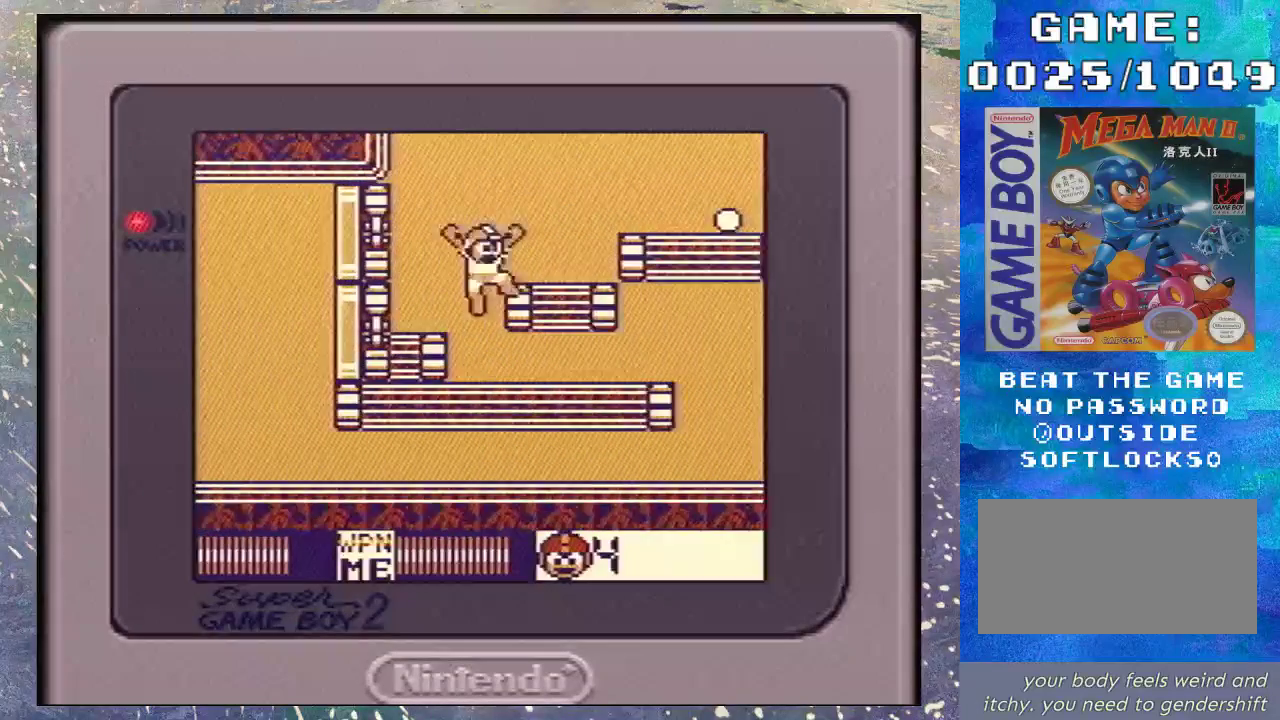
{"buttons": ["B", "DPAD_RIGHT"], "events": [[233, "B", "up"], [367, "B", "down"]]}
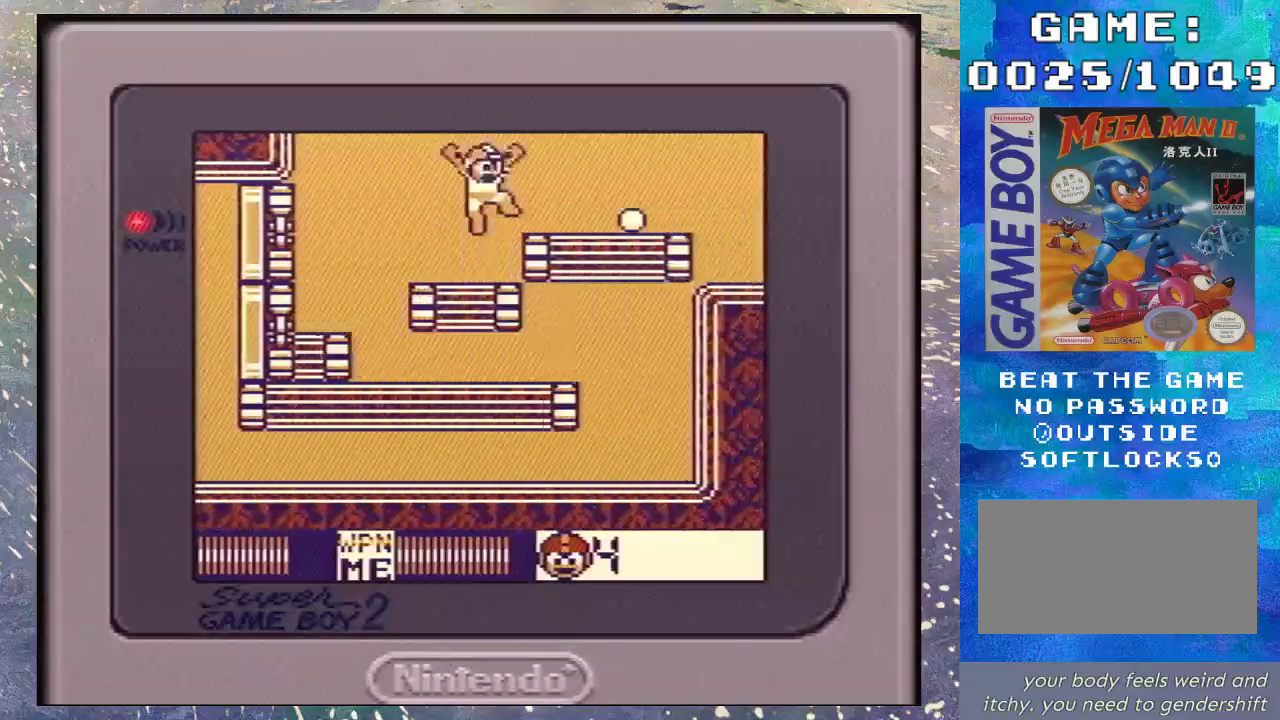
{"buttons": ["DPAD_RIGHT"], "events": [[33, "B", "up"], [167, "DPAD_DOWN", "down"], [267, "B", "down"], [400, "B", "up"], [500, "DPAD_DOWN", "up"]]}
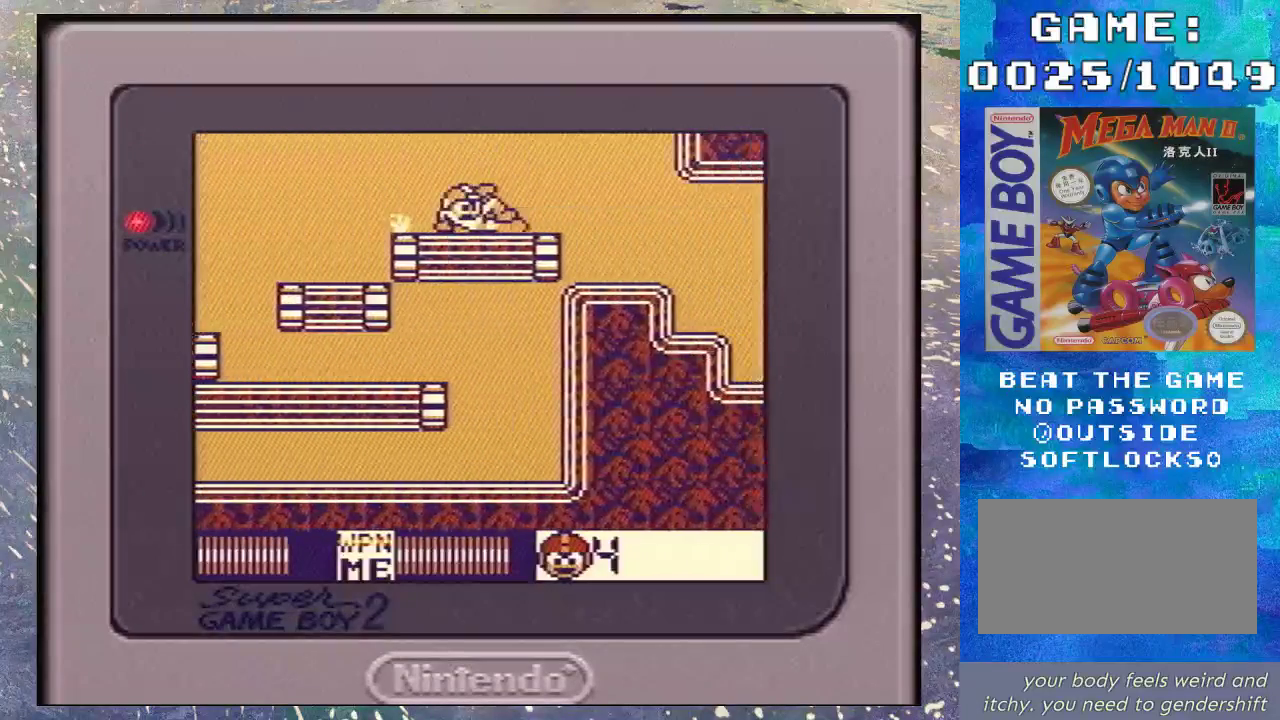
{"buttons": ["DPAD_RIGHT"], "events": []}
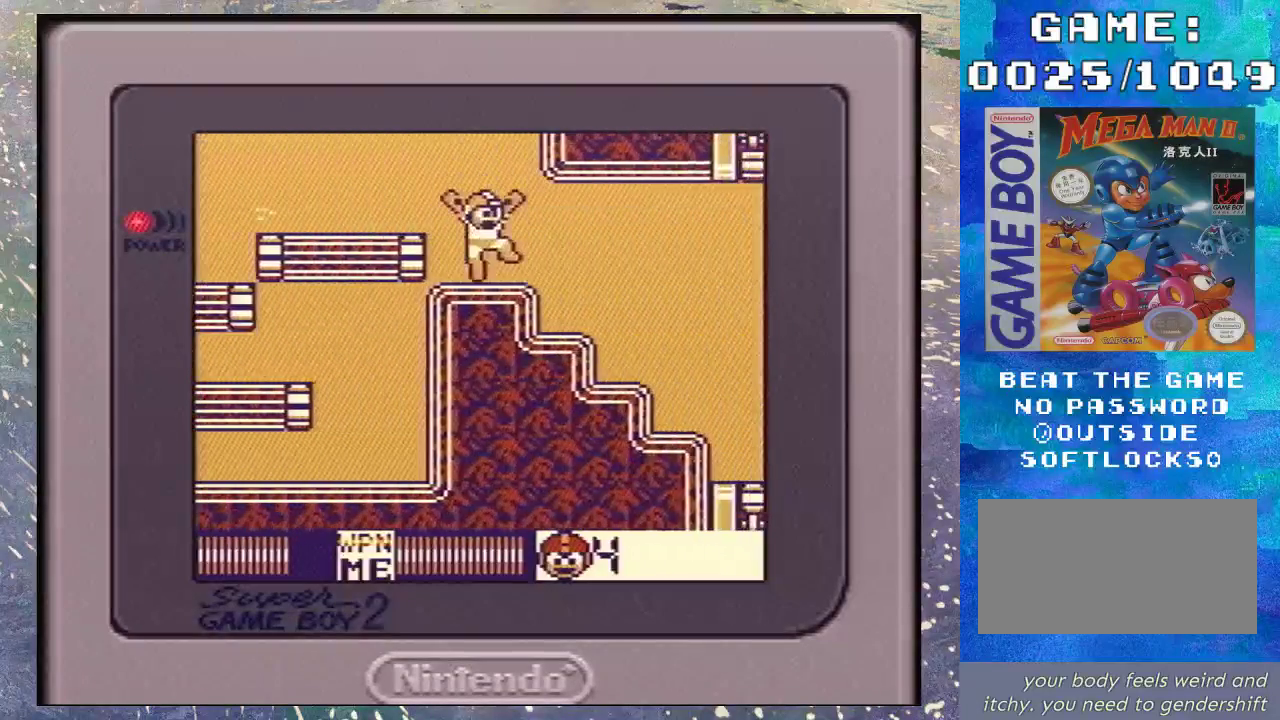
{"buttons": ["DPAD_RIGHT"], "events": []}
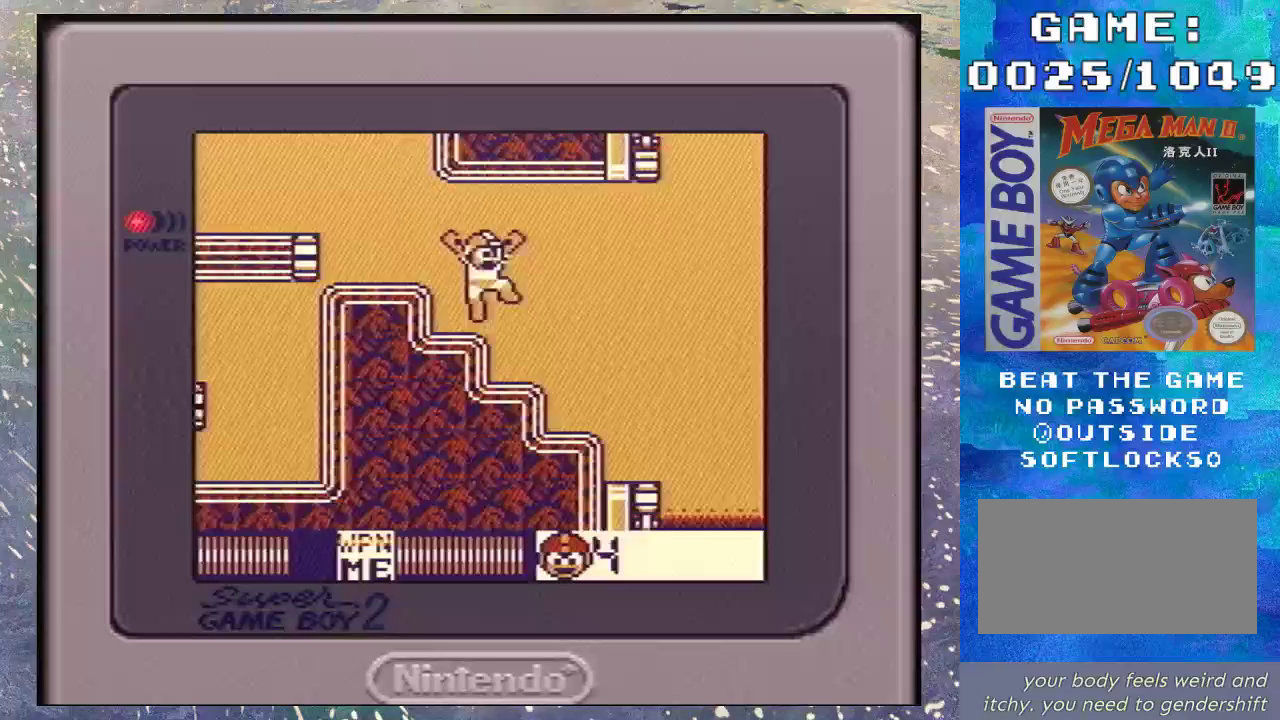
{"buttons": ["DPAD_RIGHT"], "events": []}
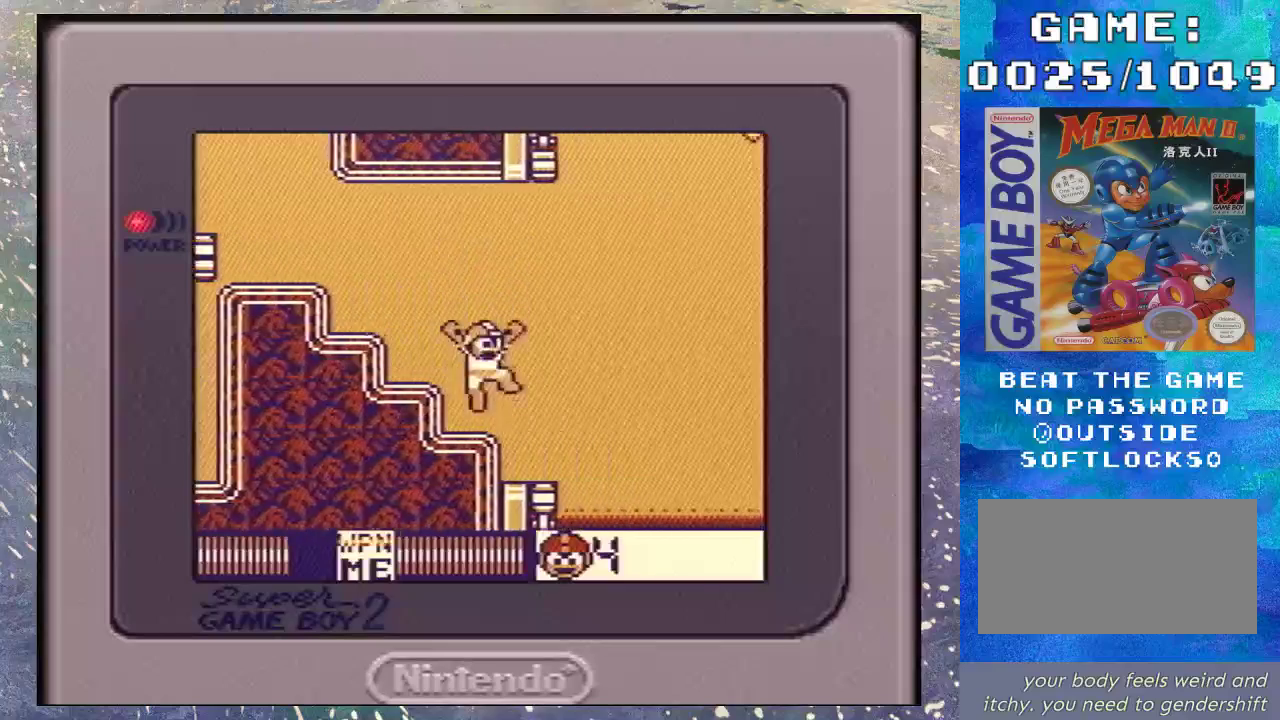
{"buttons": [], "events": [[100, "DPAD_RIGHT", "up"], [100, "START", "down"], [233, "START", "up"]]}
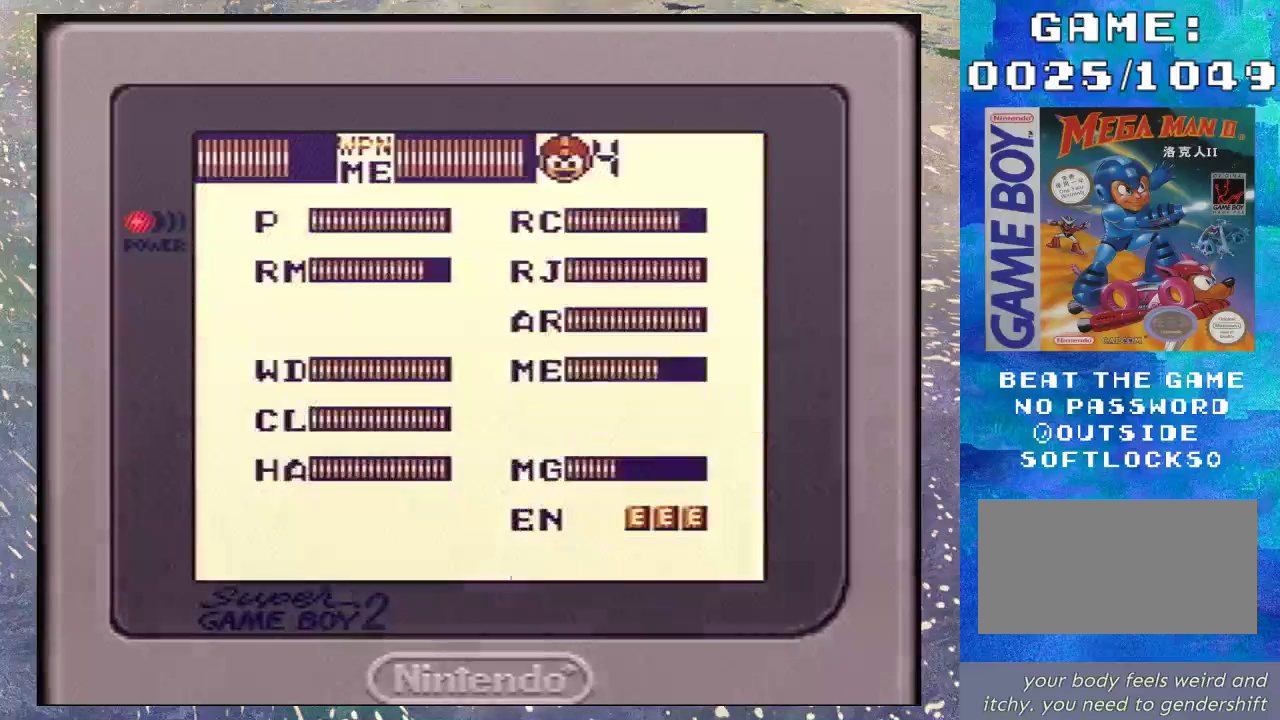
{"buttons": [], "events": []}
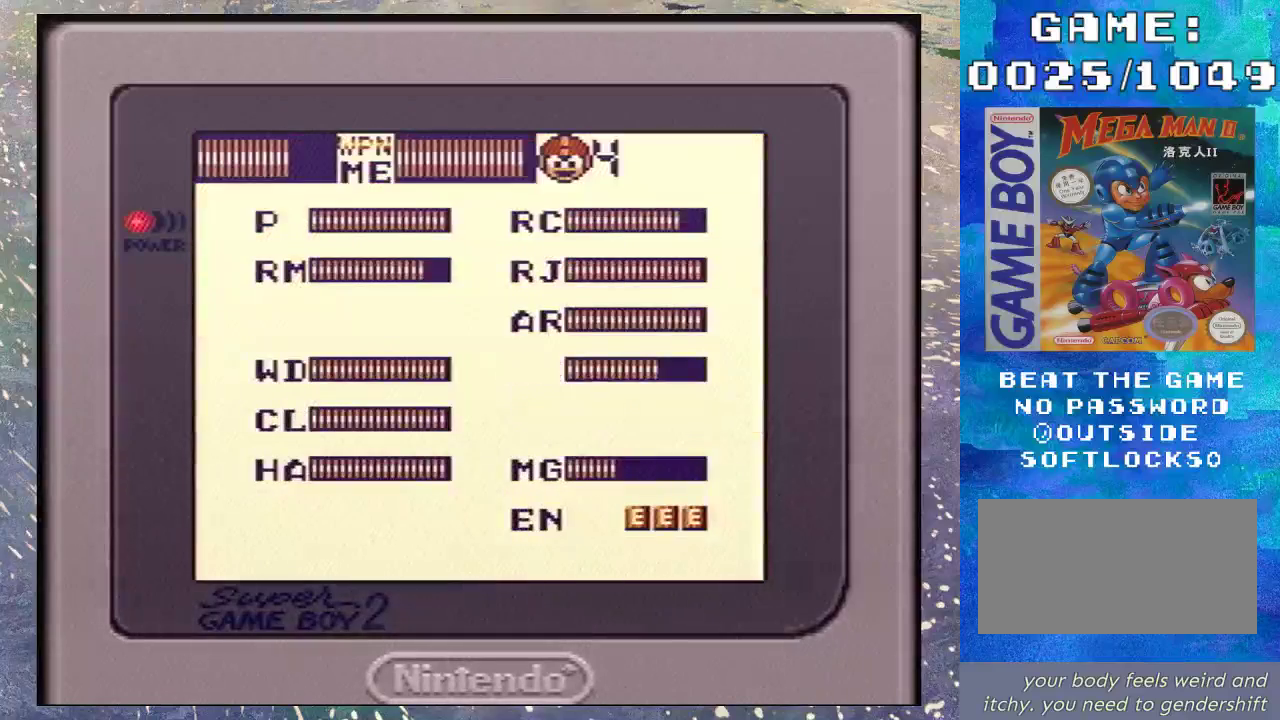
{"buttons": ["START"], "events": [[167, "DPAD_UP", "down"], [267, "DPAD_UP", "up"], [333, "DPAD_UP", "down"], [467, "DPAD_UP", "up"], [500, "START", "down"]]}
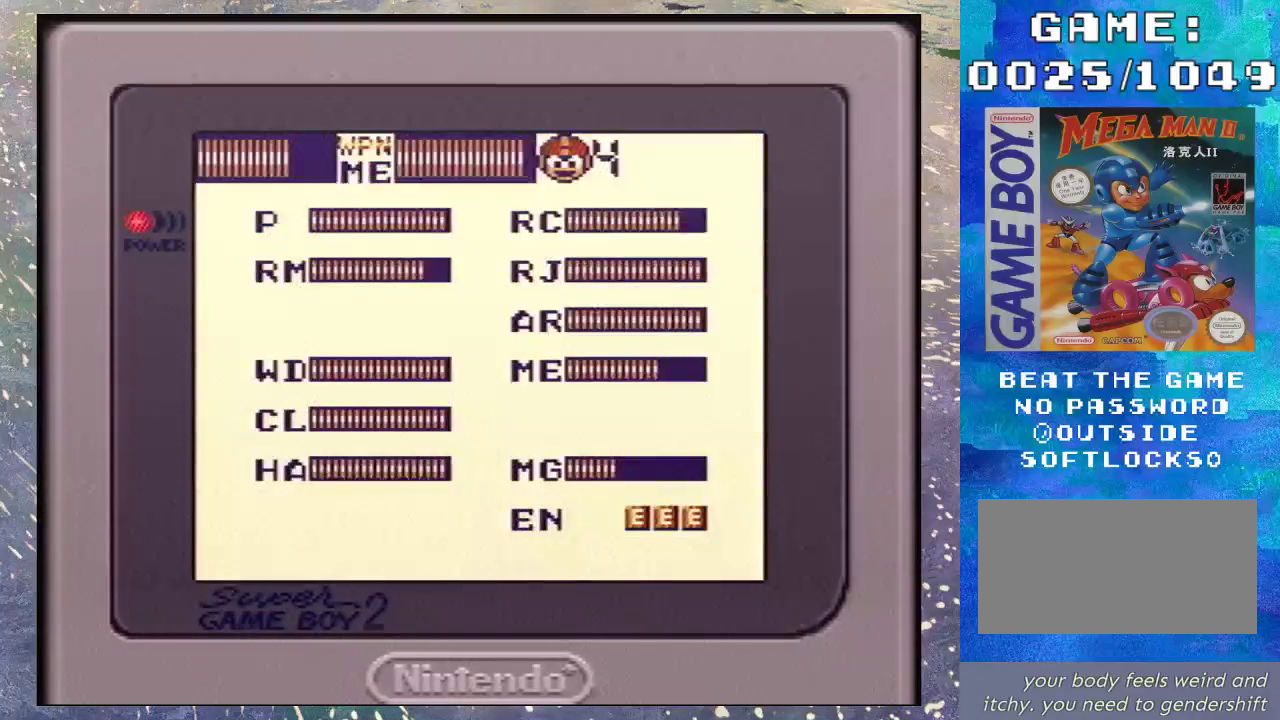
{"buttons": ["Y"], "events": [[133, "START", "up"], [367, "Y", "down"]]}
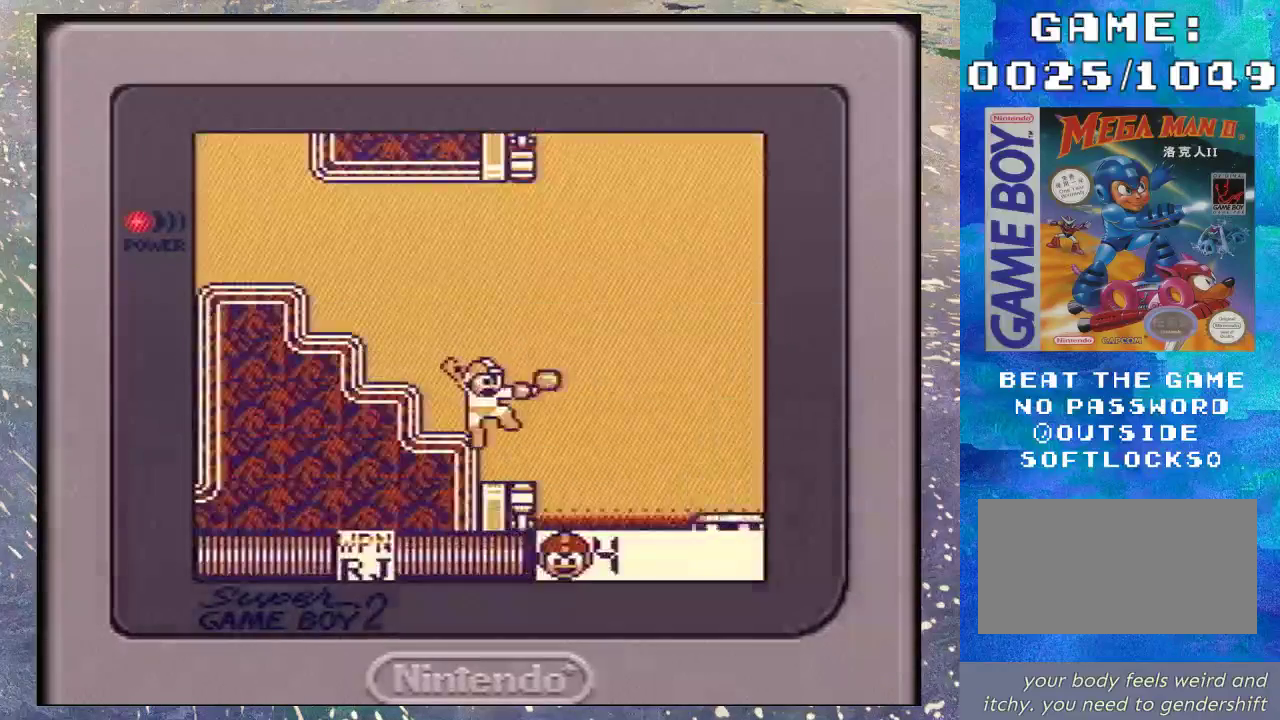
{"buttons": [], "events": [[33, "Y", "up"]]}
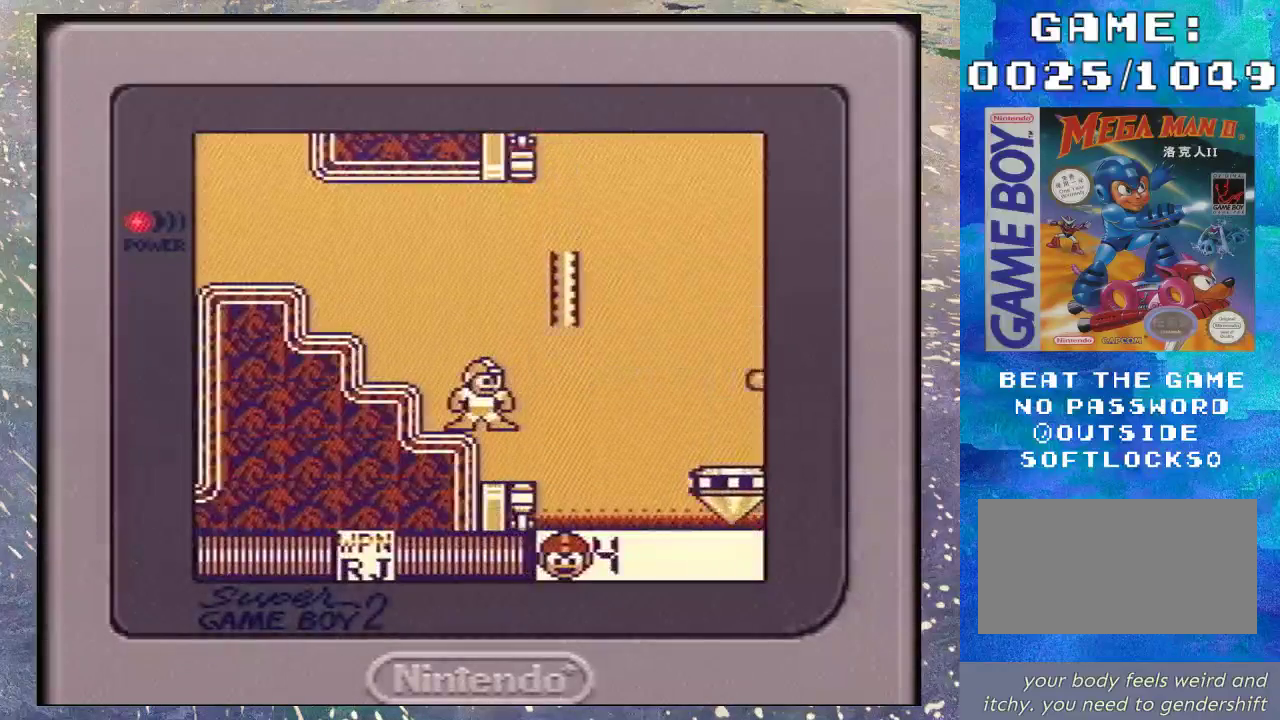
{"buttons": ["DPAD_RIGHT"], "events": [[200, "B", "down"], [333, "DPAD_RIGHT", "down"], [467, "B", "up"]]}
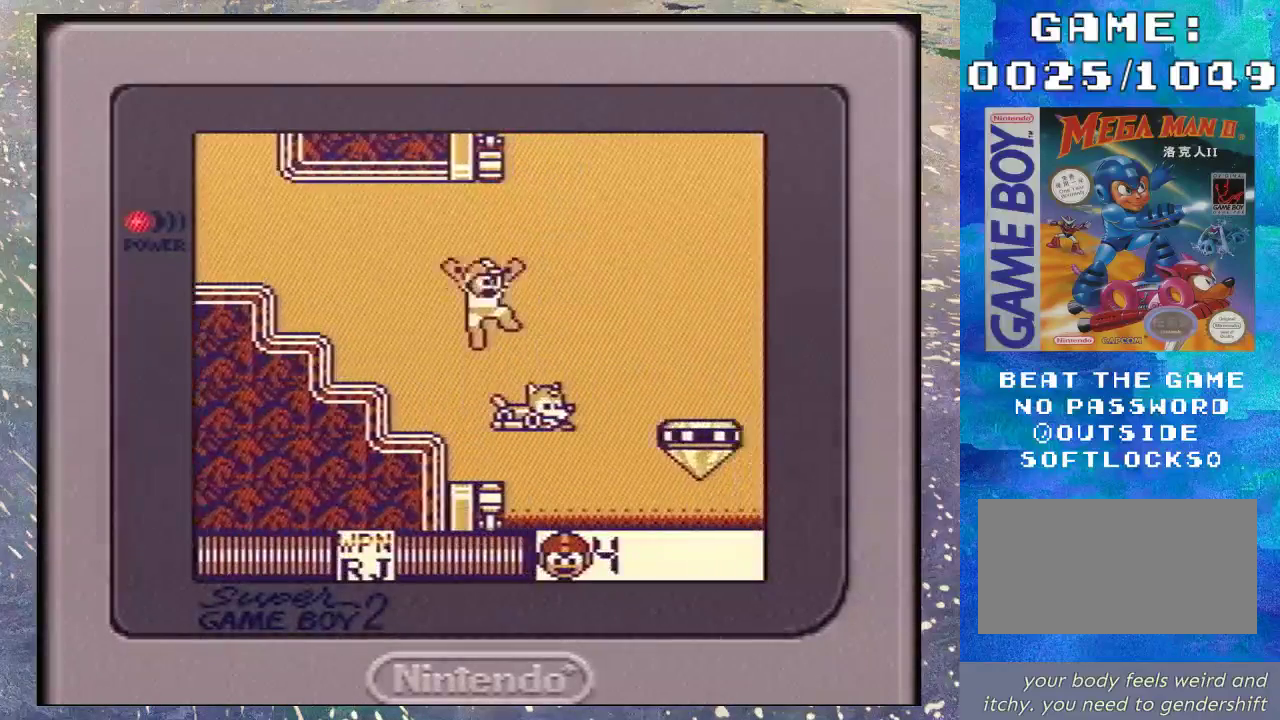
{"buttons": ["DPAD_UP", "DPAD_RIGHT"], "events": [[67, "DPAD_RIGHT", "up"], [300, "DPAD_RIGHT", "down"], [300, "DPAD_UP", "down"]]}
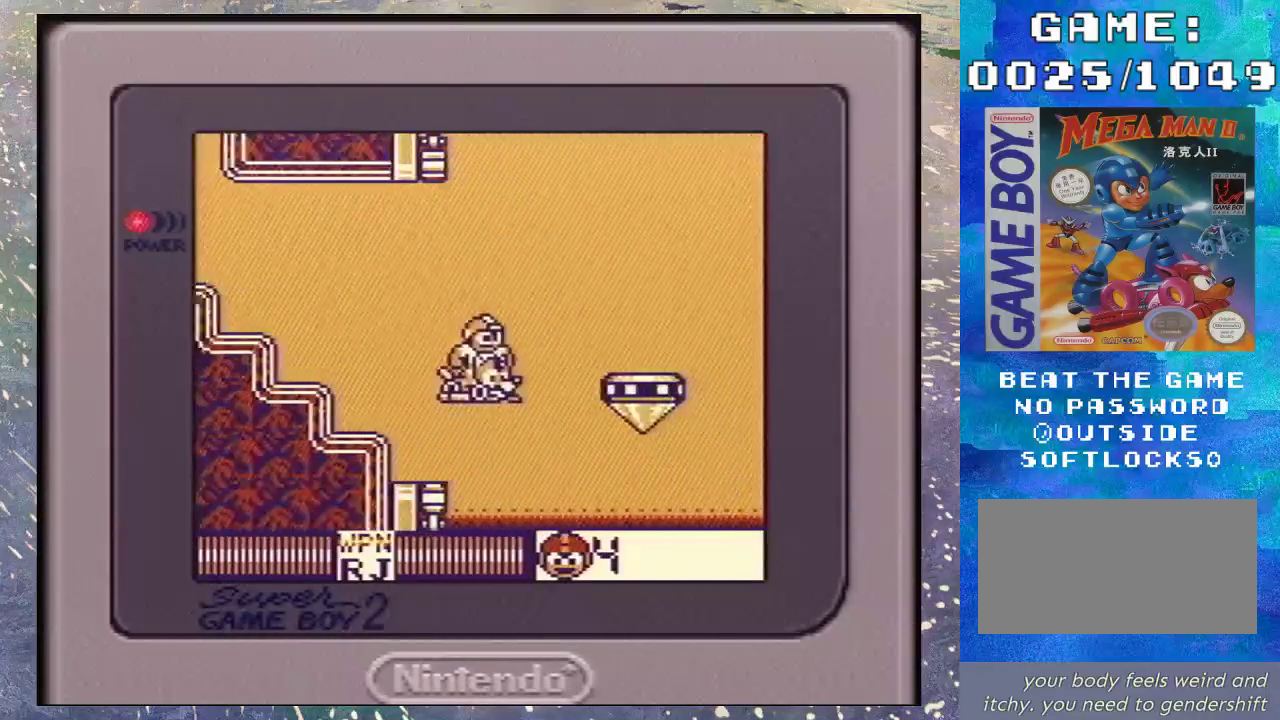
{"buttons": ["DPAD_UP", "DPAD_RIGHT"], "events": []}